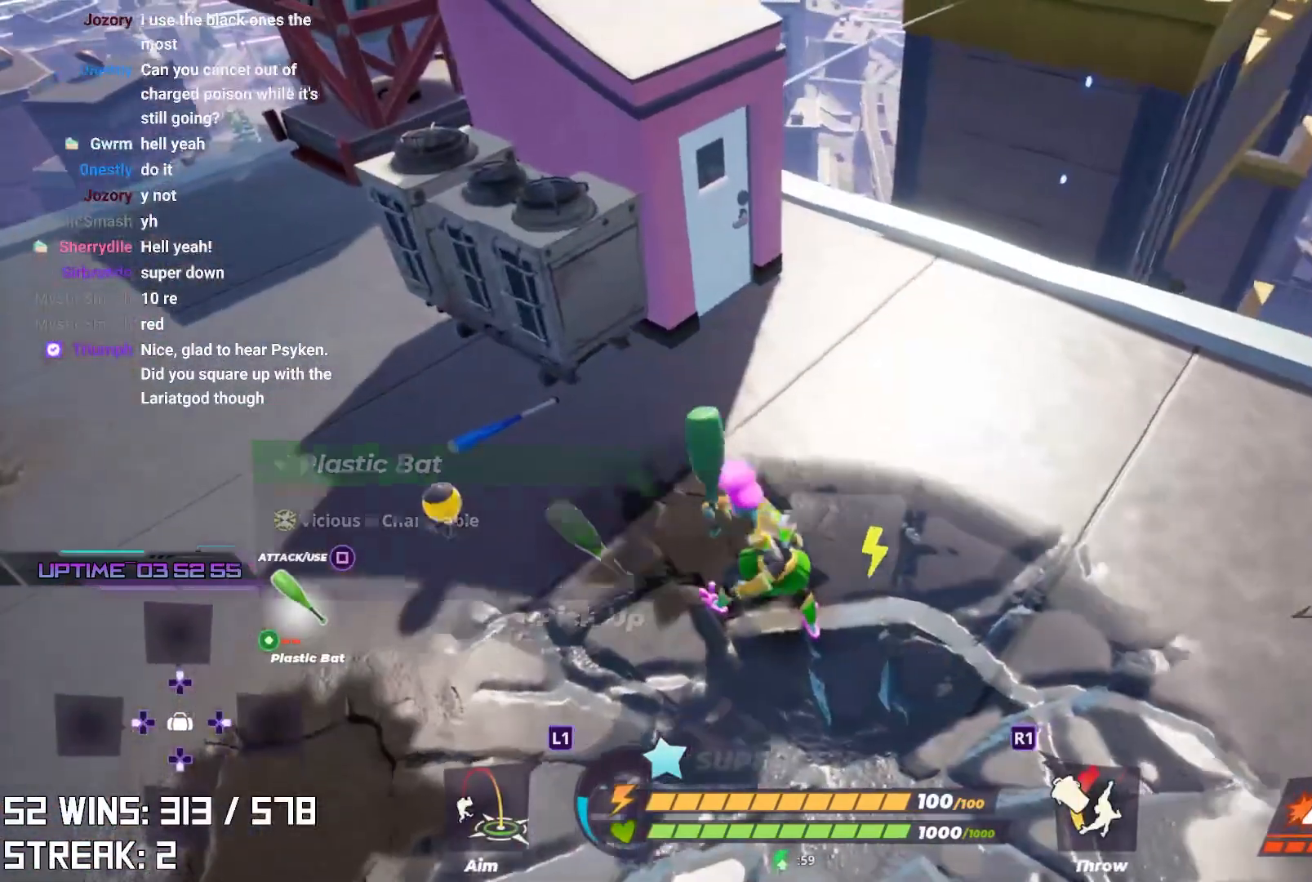
Gameplay with a controller (PlayStation layout); each line is a JSON object with the inputs held at the frame after it. "events" lists button and stick changes between this image and that frame as [ms after this image, input, new state], when the widget could be followed in between.
{"buttons": [], "left_stick": "up-left", "right_stick": "left", "events": [[283, "DPAD_DOWN", "down"], [433, "DPAD_DOWN", "up"], [467, "right_stick", "left"]]}
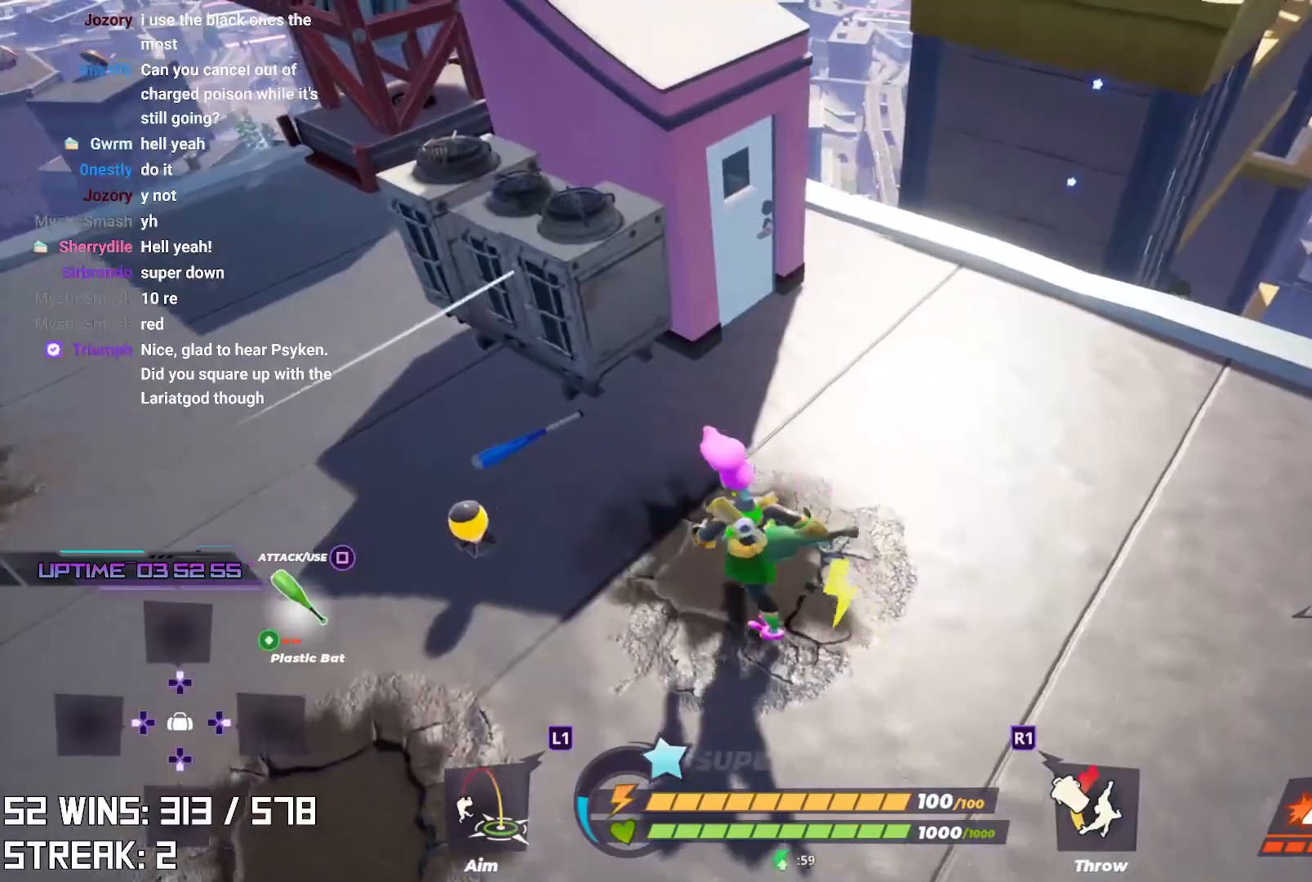
{"buttons": [], "left_stick": "up-left", "right_stick": "center", "events": [[67, "right_stick", "center"]]}
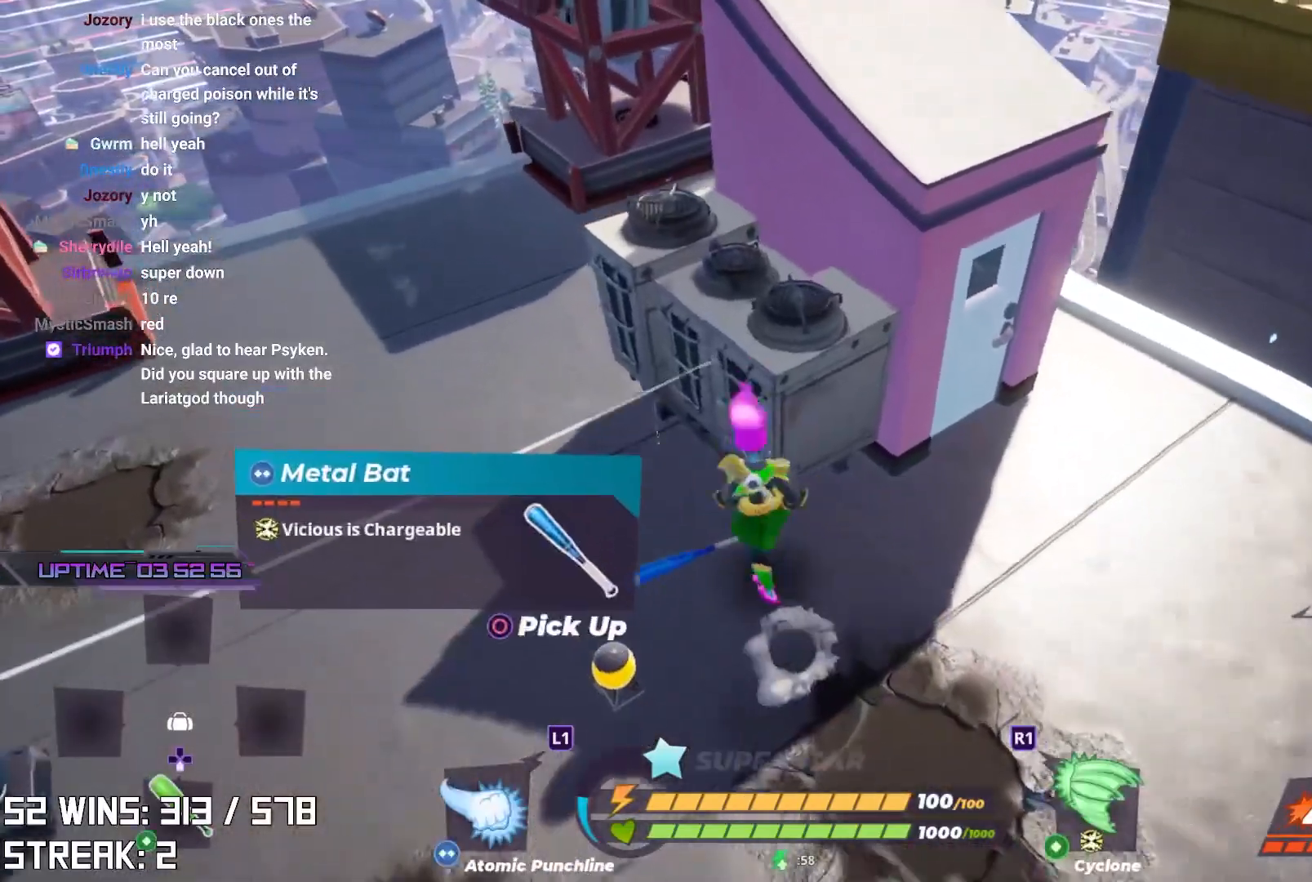
{"buttons": [], "left_stick": "left", "right_stick": "center", "events": [[50, "CIRCLE", "down"], [50, "left_stick", "left"], [167, "left_stick", "down-left"], [183, "CIRCLE", "up"], [350, "left_stick", "left"]]}
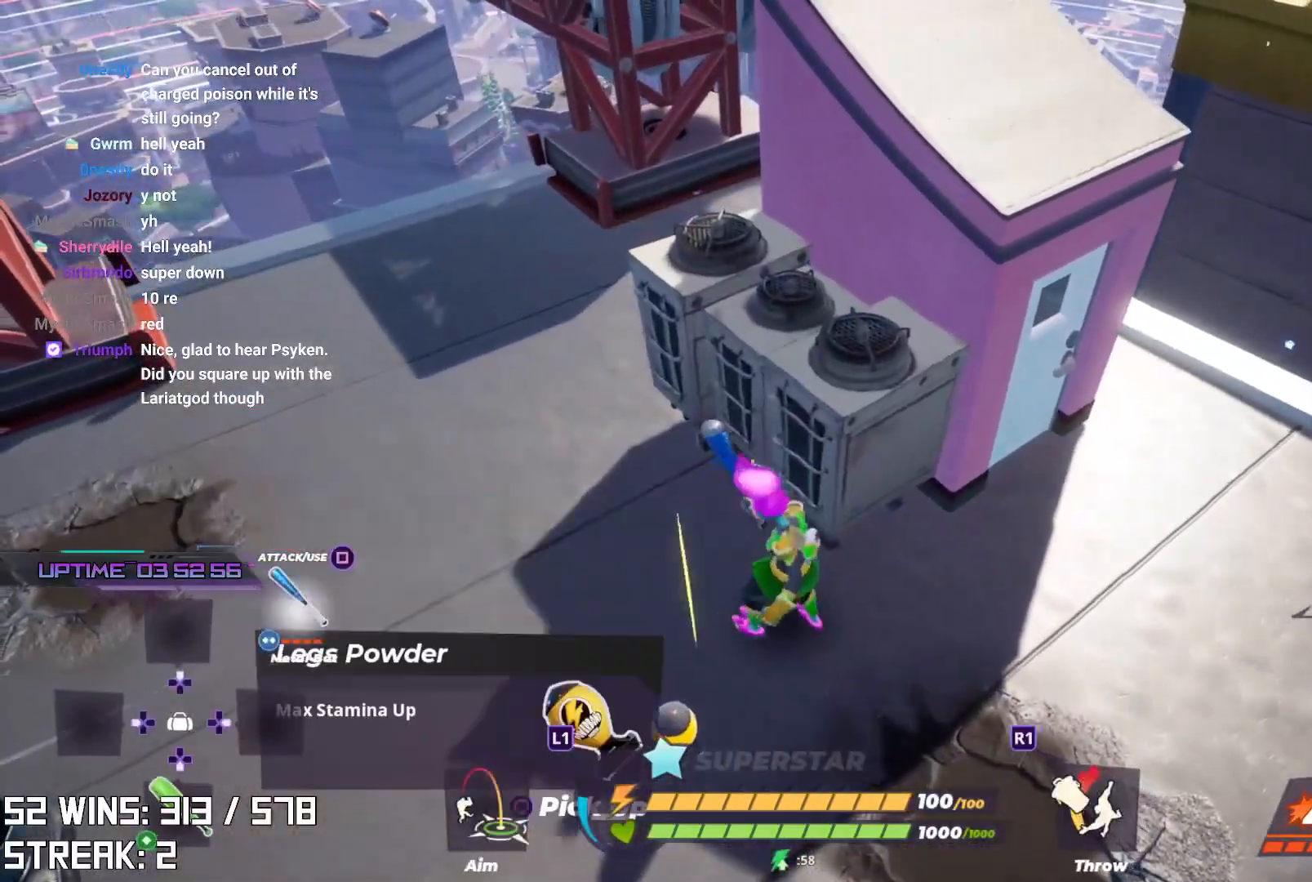
{"buttons": [], "left_stick": "up-right", "right_stick": "center", "events": [[17, "right_stick", "right"], [50, "left_stick", "up-left"], [83, "DPAD_RIGHT", "down"], [217, "DPAD_RIGHT", "up"], [217, "right_stick", "center"], [233, "left_stick", "right"], [500, "left_stick", "up-right"]]}
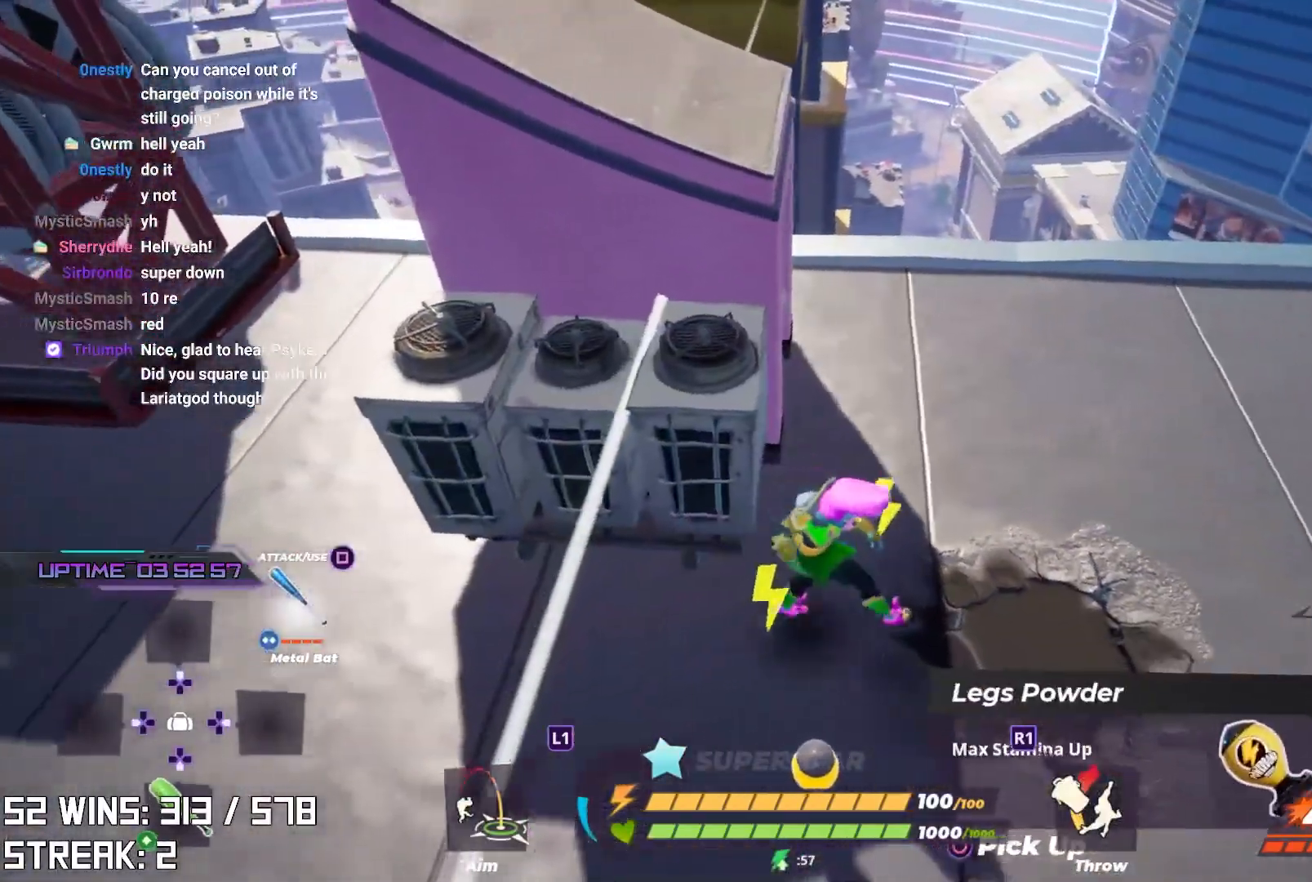
{"buttons": [], "left_stick": "up-right", "right_stick": "up-left", "events": [[300, "right_stick", "up-left"]]}
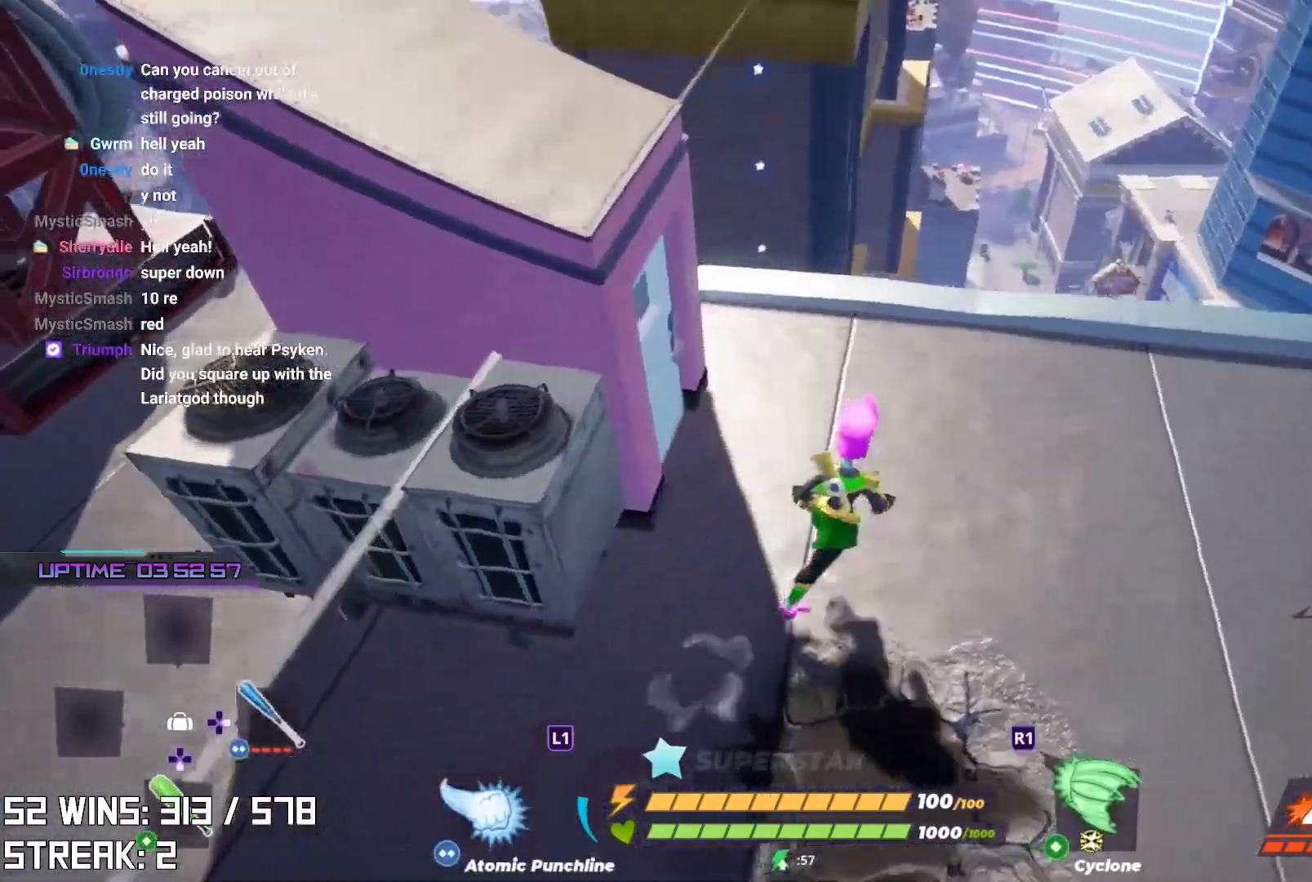
{"buttons": [], "left_stick": "up", "right_stick": "center", "events": [[33, "left_stick", "up"], [67, "CROSS", "down"], [133, "left_stick", "center"], [267, "CROSS", "up"], [350, "left_stick", "up"], [500, "right_stick", "center"]]}
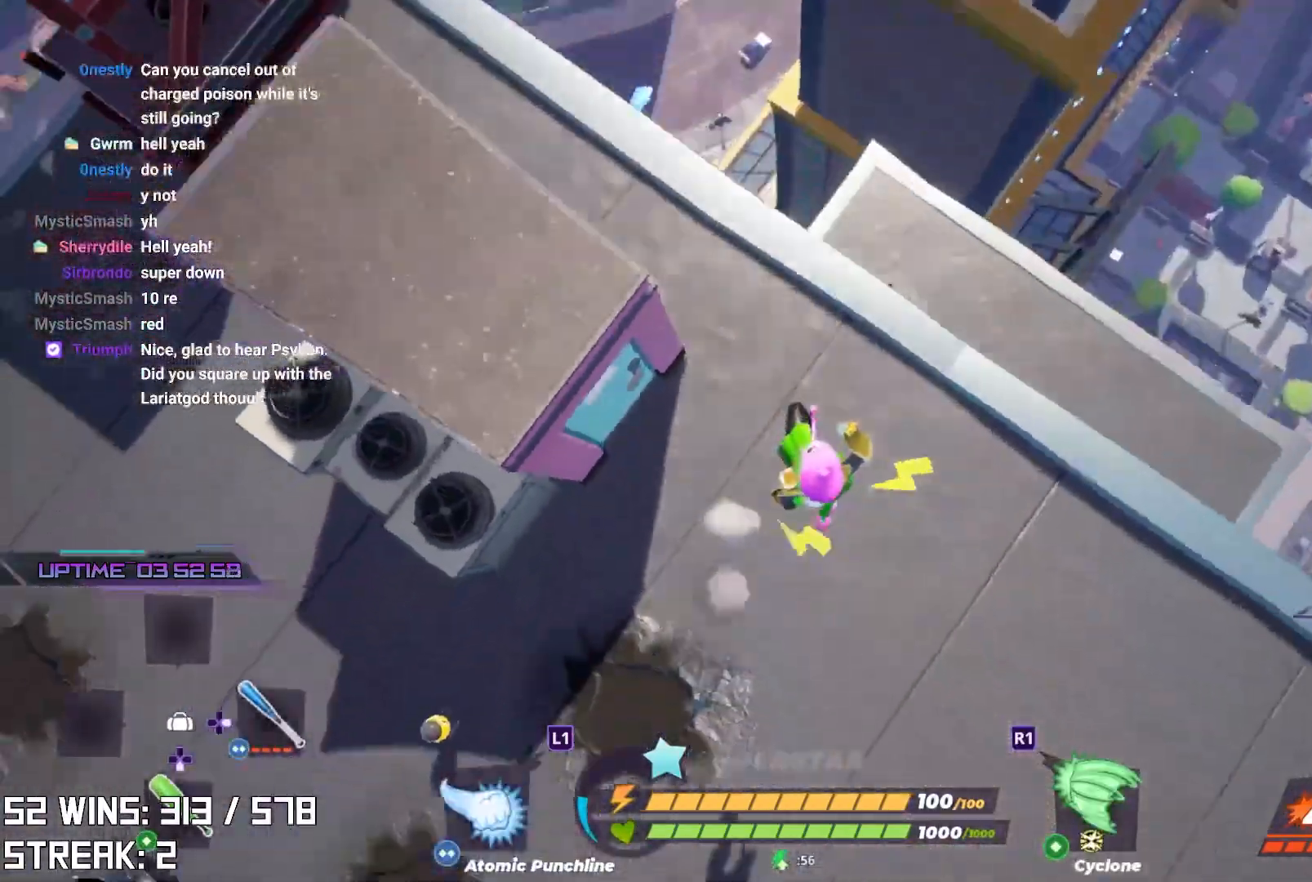
{"buttons": [], "left_stick": "up-right", "right_stick": "center", "events": [[200, "left_stick", "center"], [467, "left_stick", "up-right"]]}
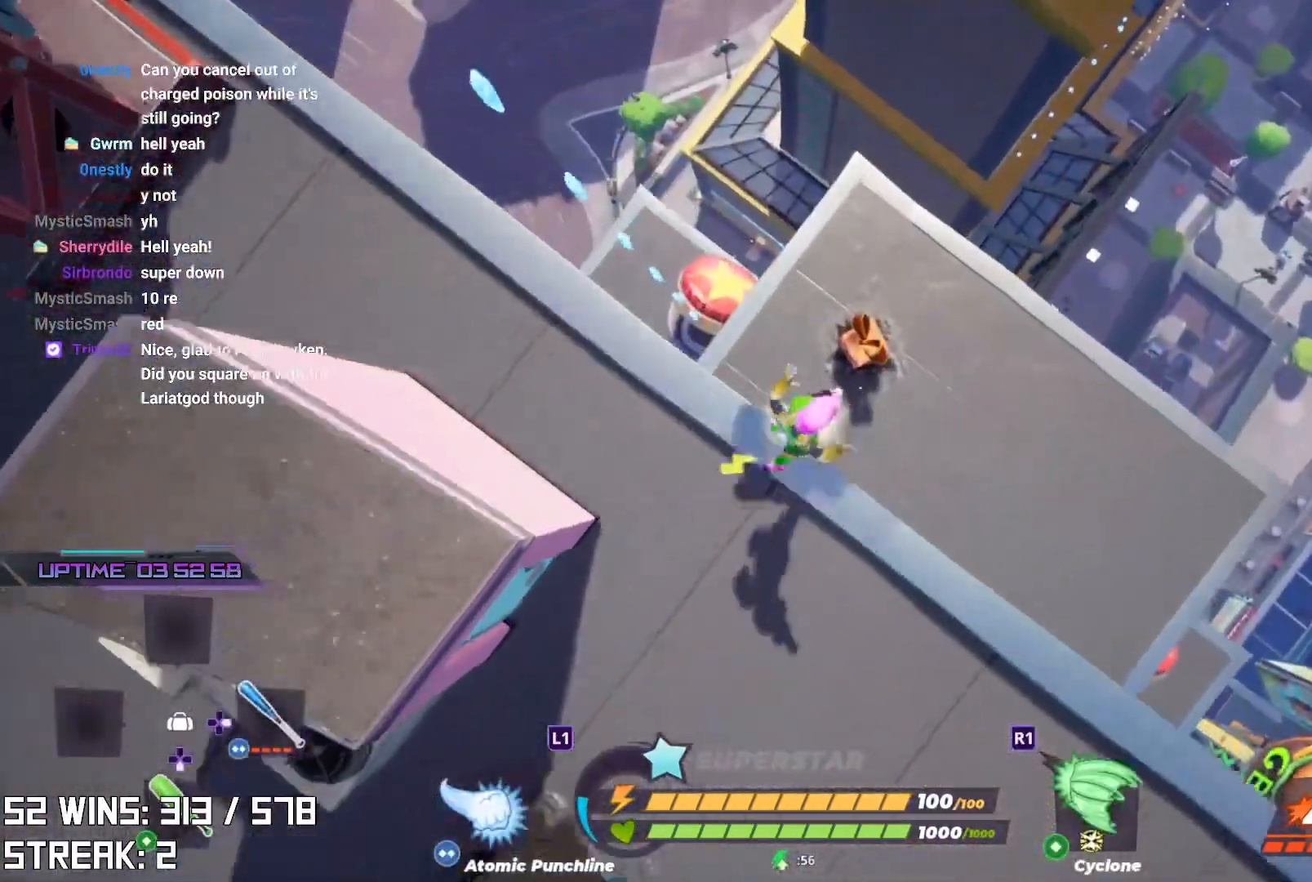
{"buttons": [], "left_stick": "down-left", "right_stick": "center", "events": [[167, "right_stick", "left"], [233, "right_stick", "center"], [283, "left_stick", "down-left"]]}
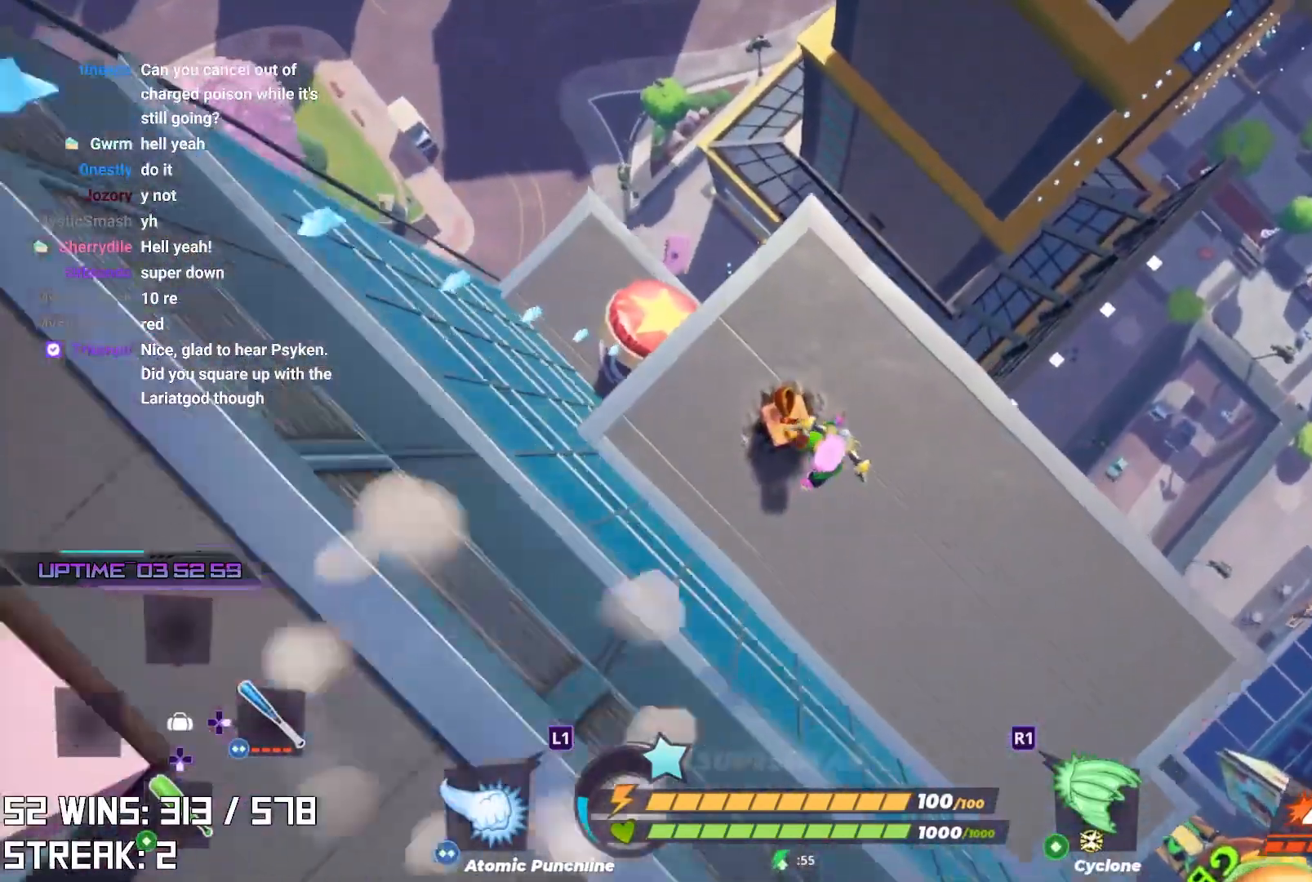
{"buttons": [], "left_stick": "up-left", "right_stick": "left", "events": [[50, "SQUARE", "down"], [150, "left_stick", "left"], [167, "SQUARE", "up"], [417, "right_stick", "left"], [433, "left_stick", "up-left"]]}
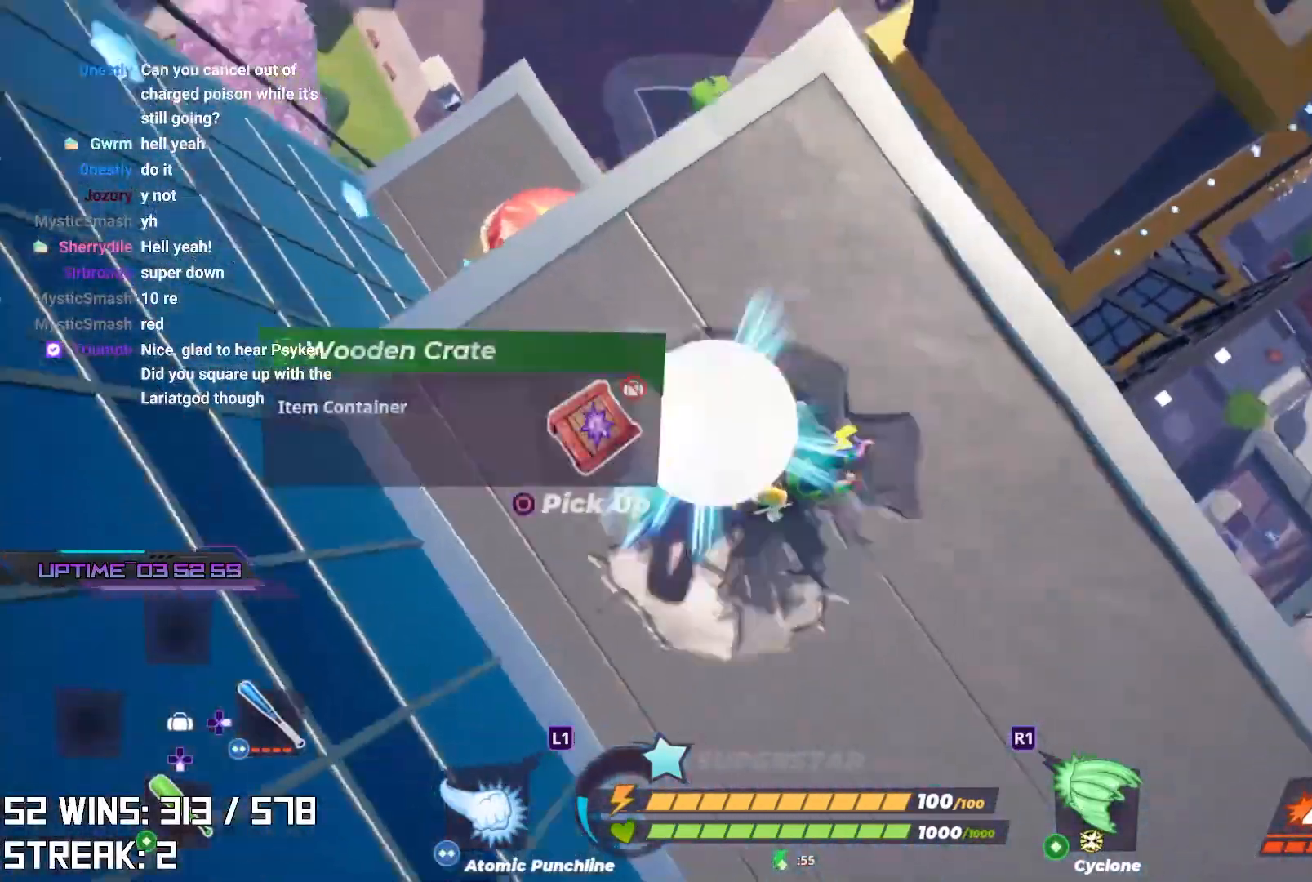
{"buttons": [], "left_stick": "up", "right_stick": "center", "events": [[17, "left_stick", "up"], [83, "right_stick", "center"], [283, "right_stick", "left"], [317, "left_stick", "center"], [400, "right_stick", "center"], [450, "left_stick", "up"]]}
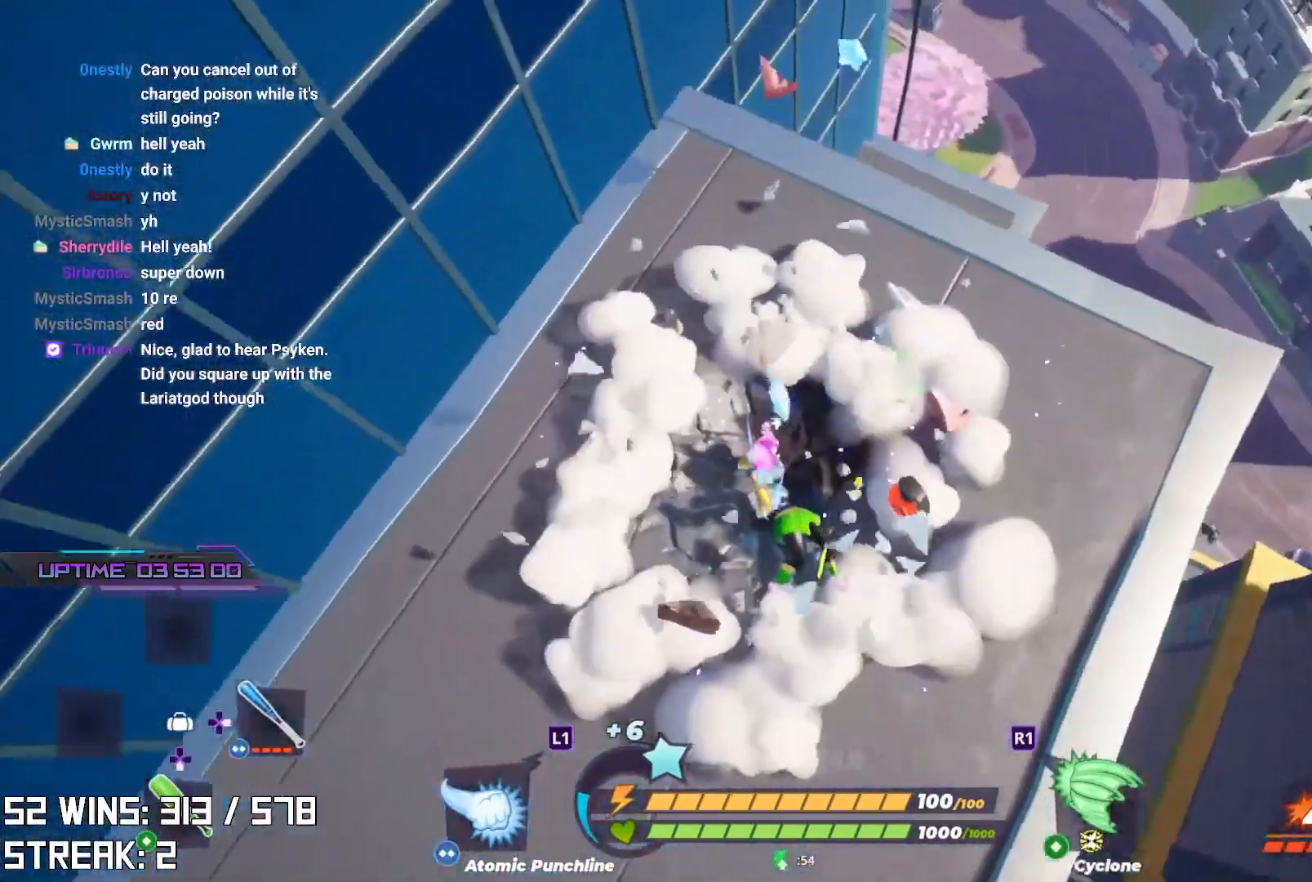
{"buttons": [], "left_stick": "up-right", "right_stick": "center", "events": [[217, "left_stick", "right"], [233, "right_stick", "right"], [433, "right_stick", "center"], [483, "left_stick", "up-right"]]}
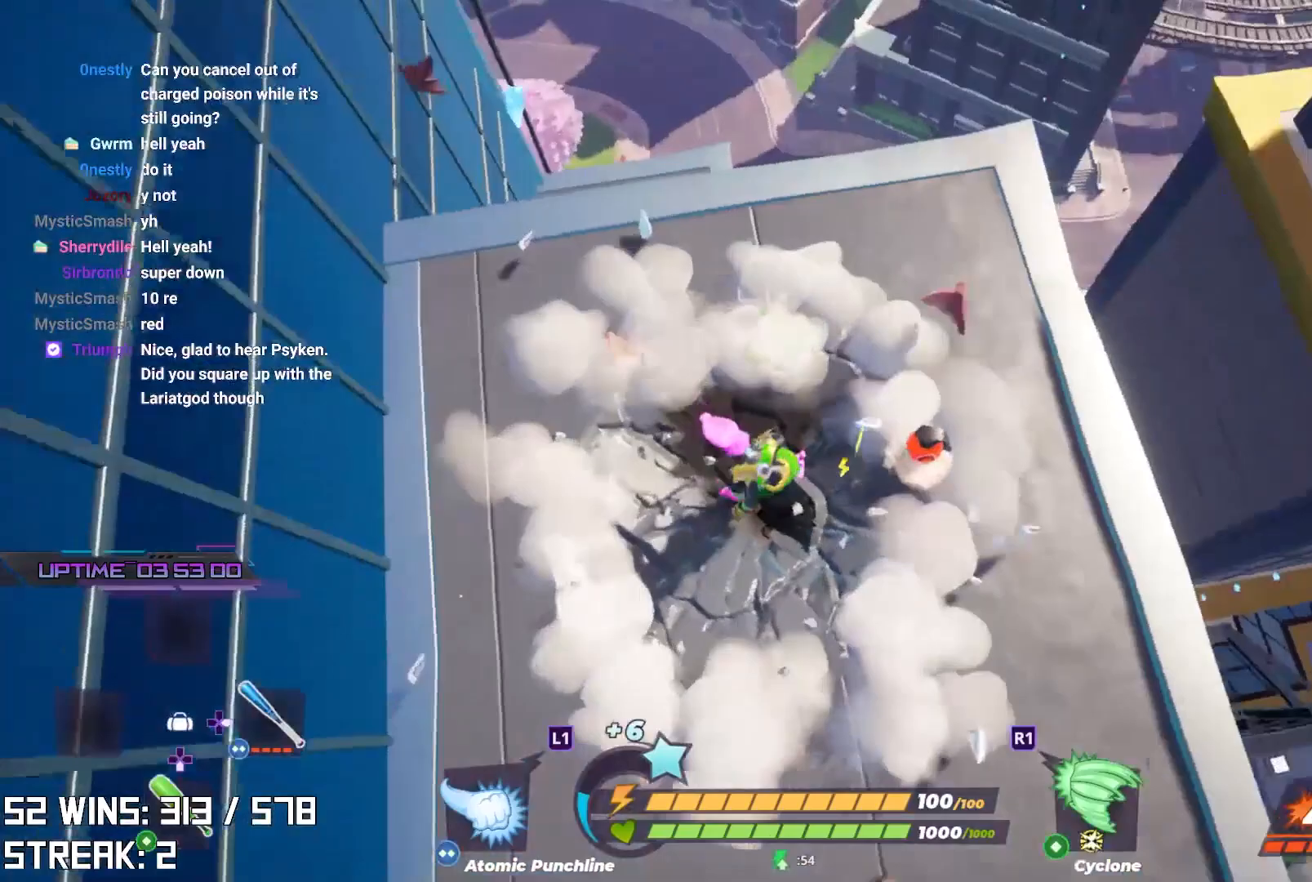
{"buttons": ["CIRCLE"], "left_stick": "up-right", "right_stick": "center", "events": [[117, "right_stick", "down"], [250, "right_stick", "center"], [383, "CIRCLE", "down"]]}
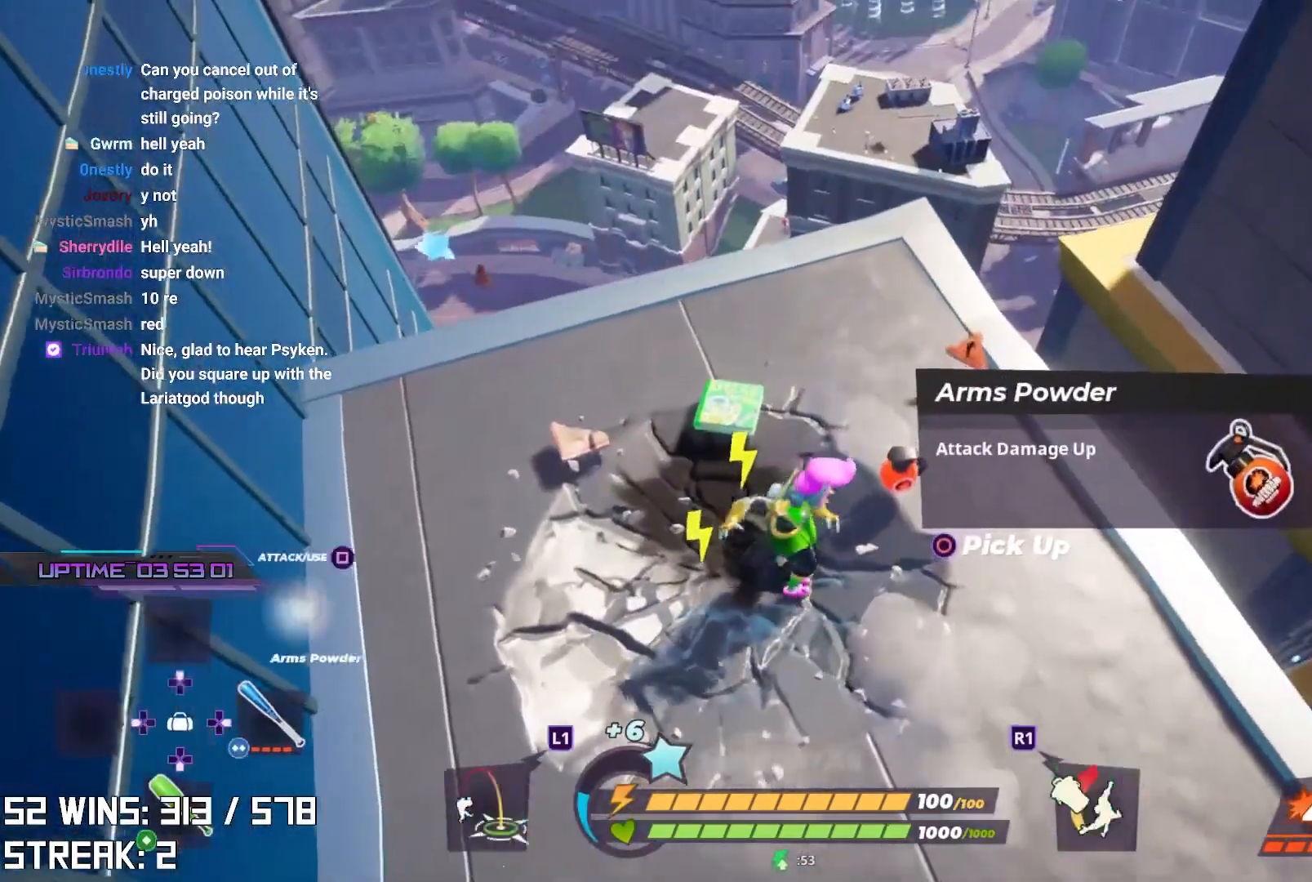
{"buttons": ["SQUARE"], "left_stick": "up-left", "right_stick": "center", "events": [[33, "left_stick", "up"], [50, "CIRCLE", "up"], [117, "right_stick", "right"], [267, "left_stick", "up-left"], [267, "right_stick", "center"], [400, "SQUARE", "down"]]}
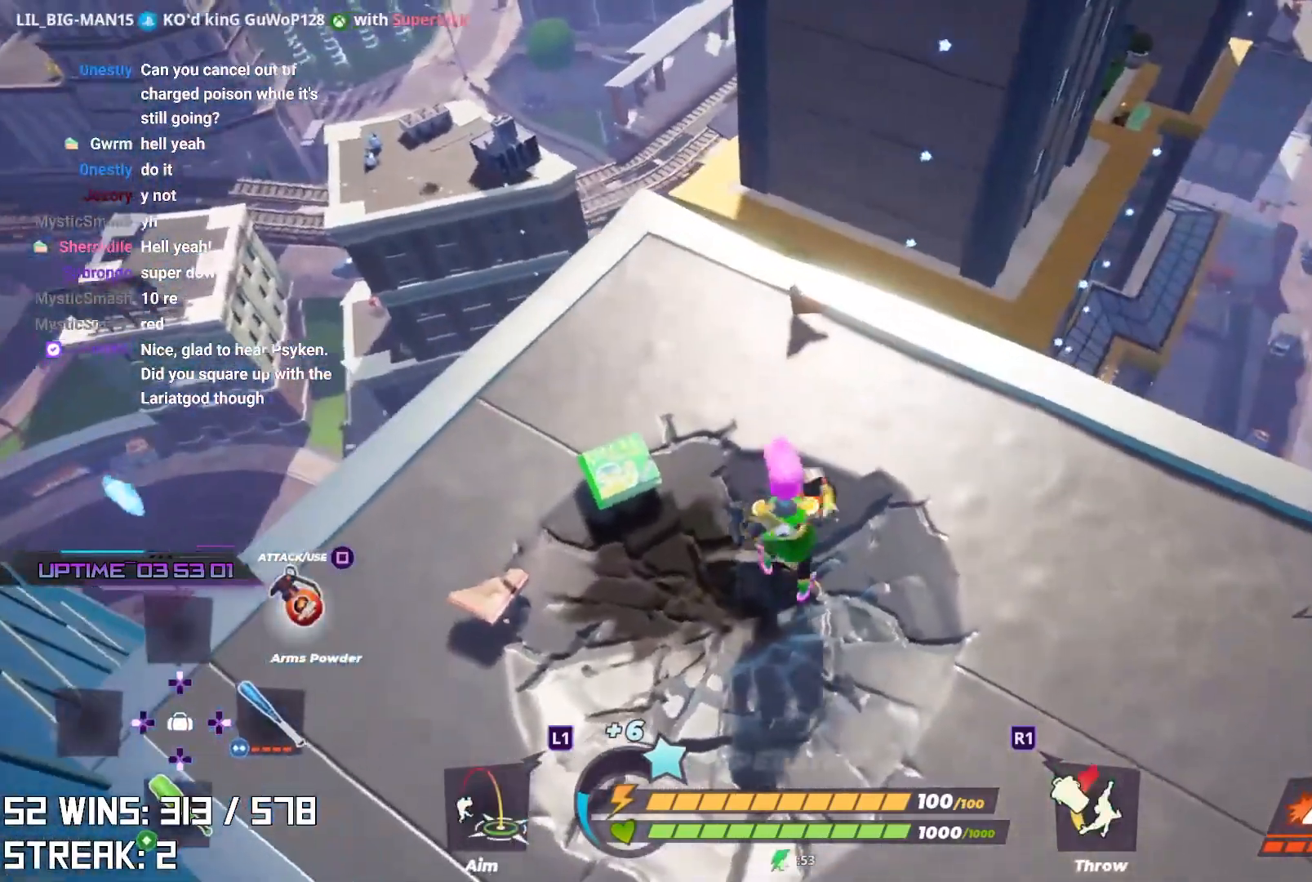
{"buttons": [], "left_stick": "up-left", "right_stick": "center", "events": [[50, "SQUARE", "up"]]}
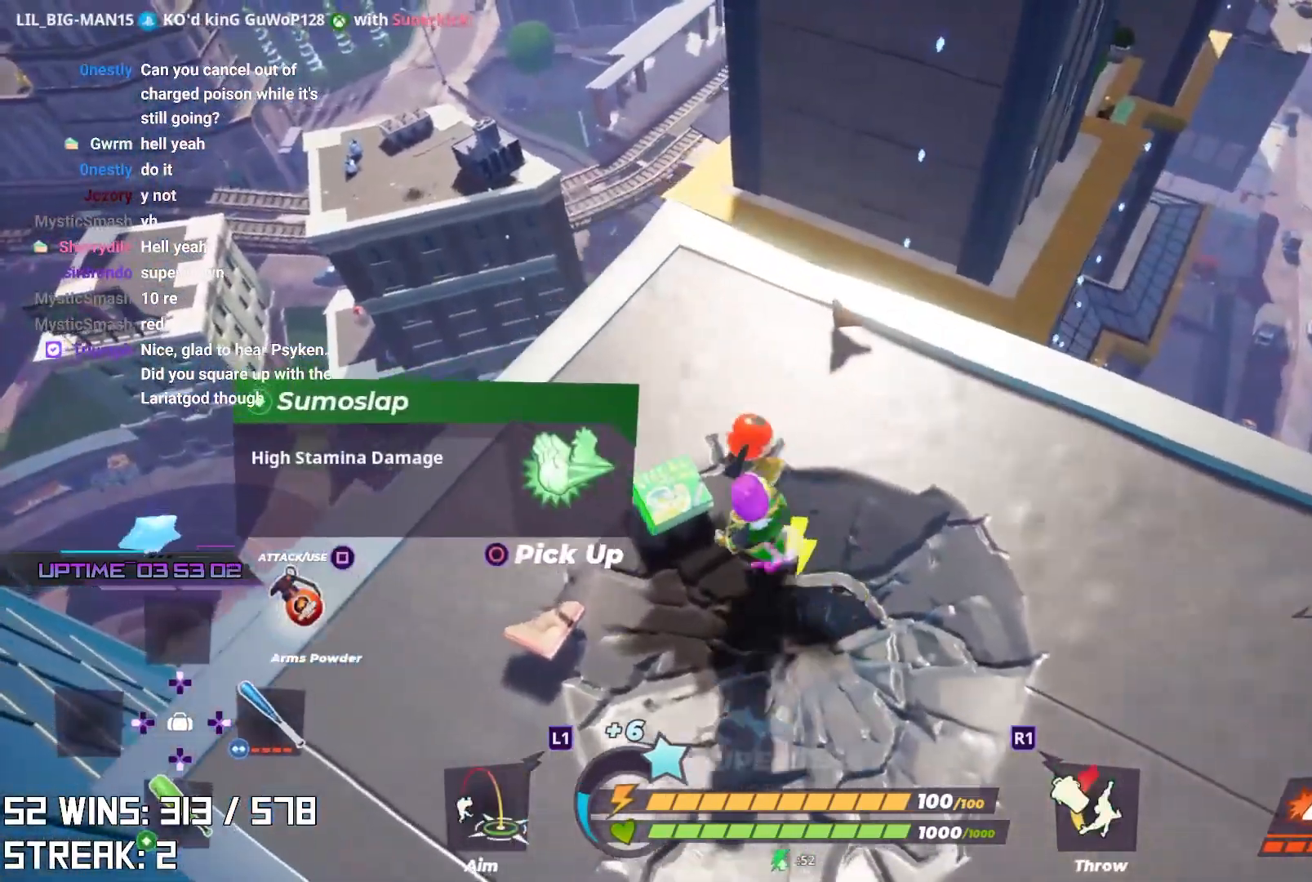
{"buttons": [], "left_stick": "up-left", "right_stick": "center", "events": [[17, "right_stick", "up-left"], [233, "right_stick", "center"]]}
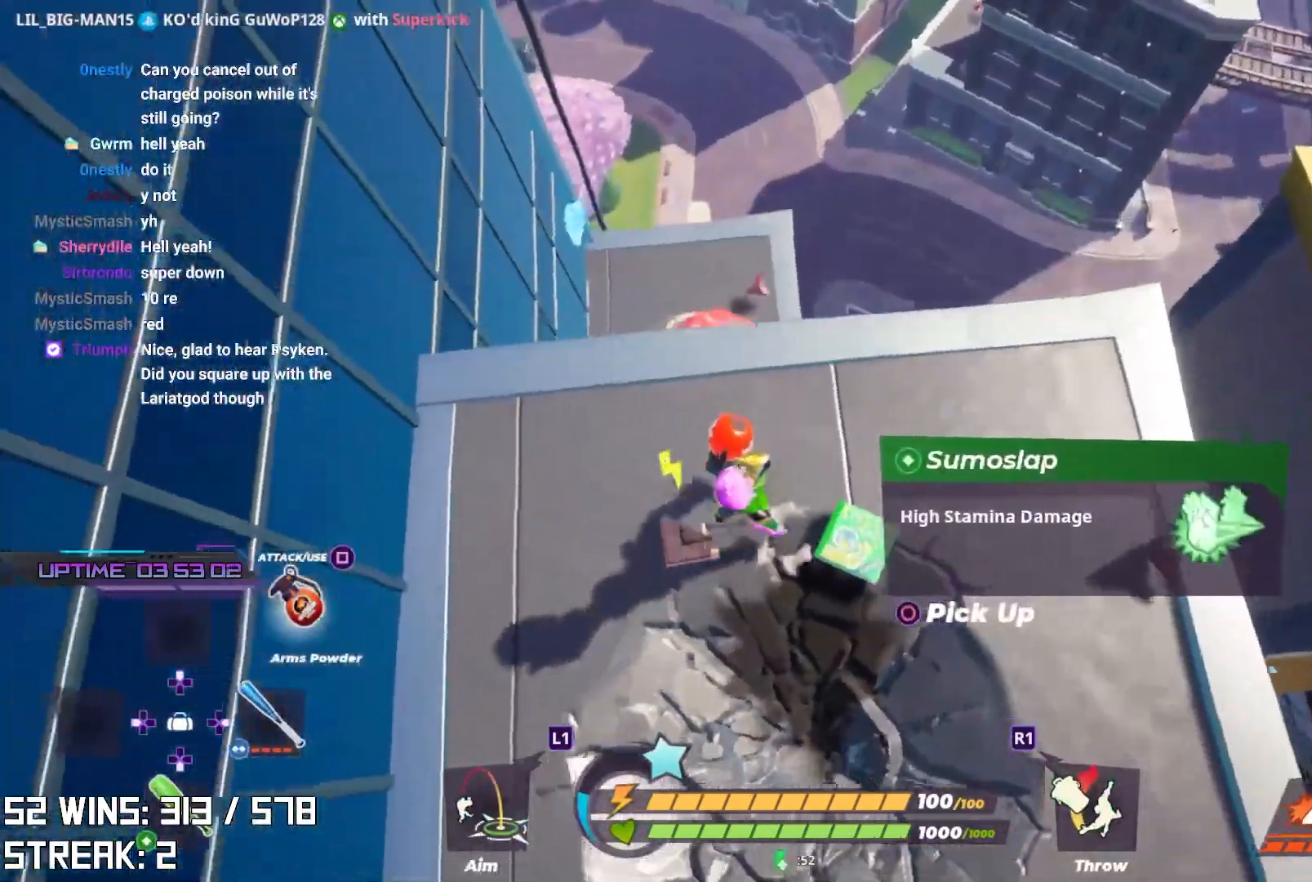
{"buttons": [], "left_stick": "up-left", "right_stick": "center", "events": [[83, "left_stick", "up-right"], [167, "right_stick", "up-right"], [367, "right_stick", "center"], [400, "left_stick", "up-left"]]}
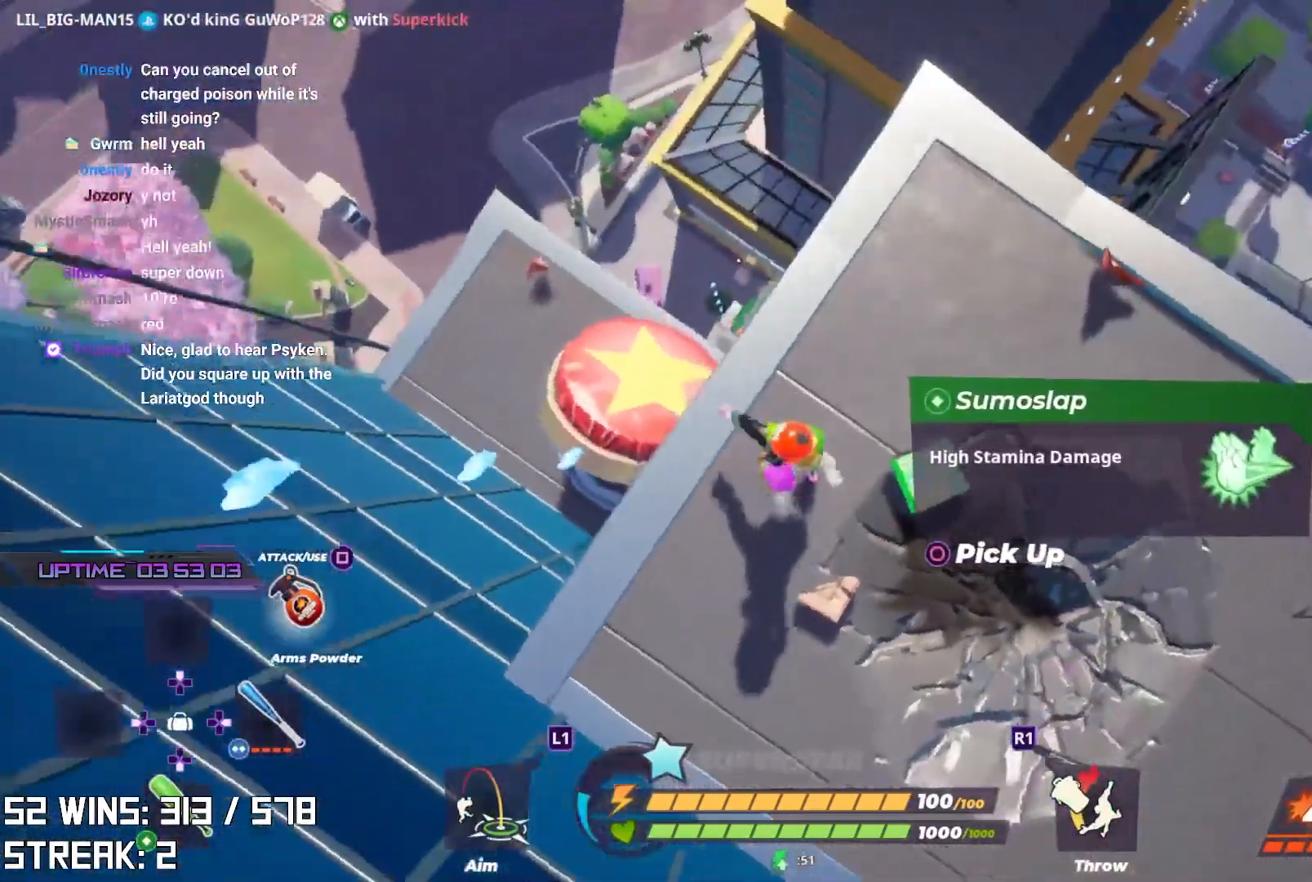
{"buttons": [], "left_stick": "down-left", "right_stick": "center", "events": [[50, "left_stick", "down-left"], [217, "left_stick", "center"], [250, "right_stick", "right"], [317, "left_stick", "down-left"], [417, "right_stick", "center"]]}
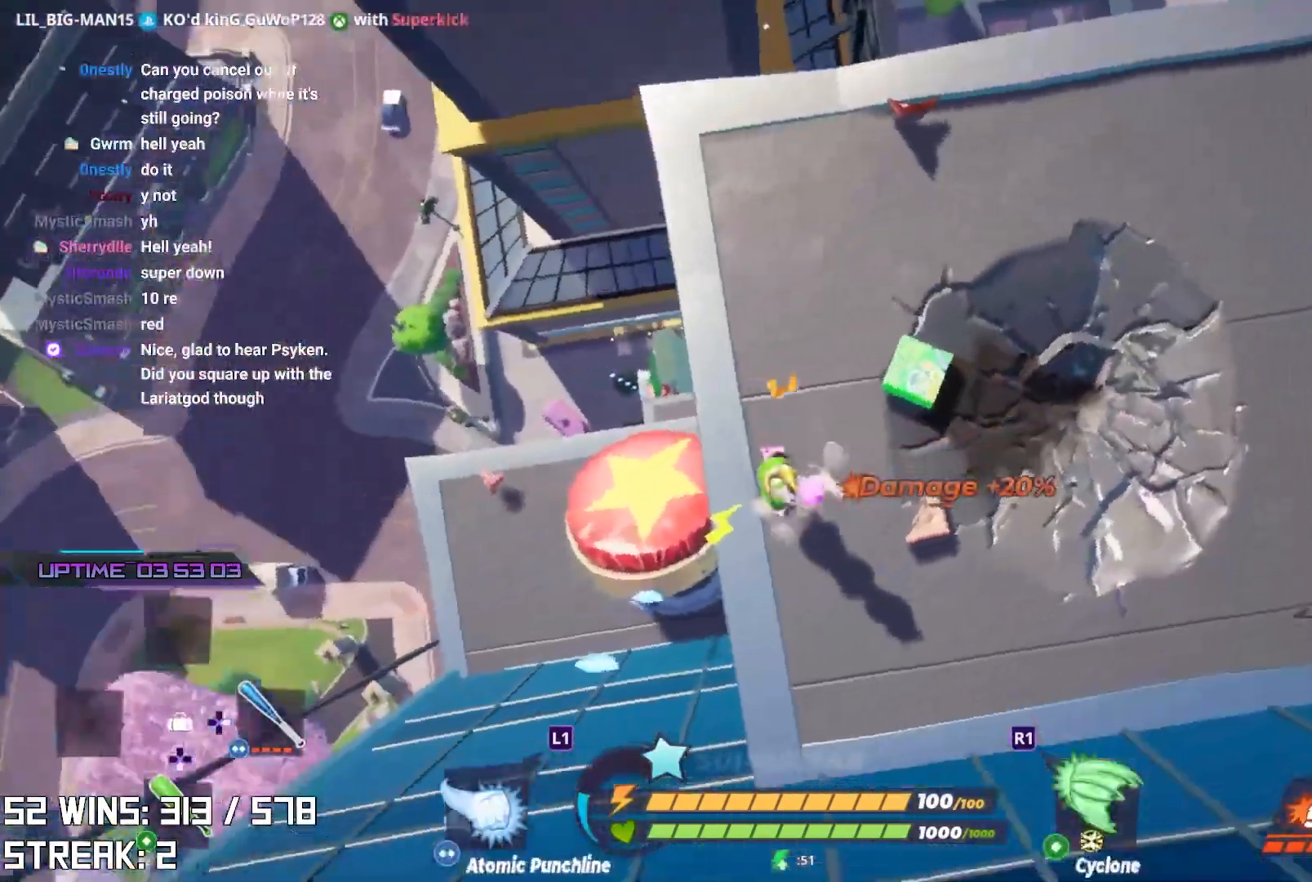
{"buttons": [], "left_stick": "down-left", "right_stick": "center", "events": [[50, "left_stick", "down"], [183, "left_stick", "down-left"], [350, "left_stick", "center"], [500, "left_stick", "down-left"]]}
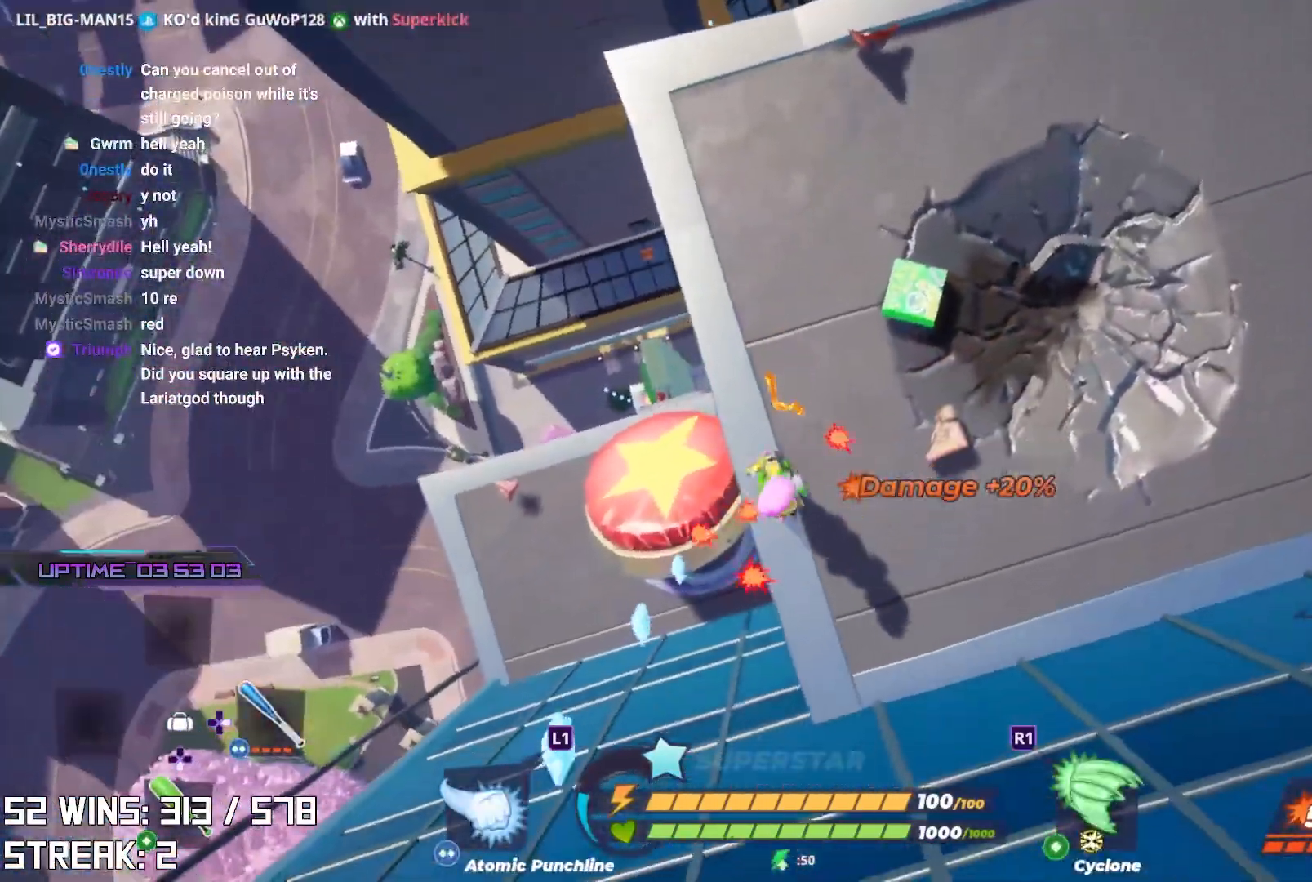
{"buttons": [], "left_stick": "down-left", "right_stick": "center", "events": [[17, "CROSS", "down"], [250, "CROSS", "up"]]}
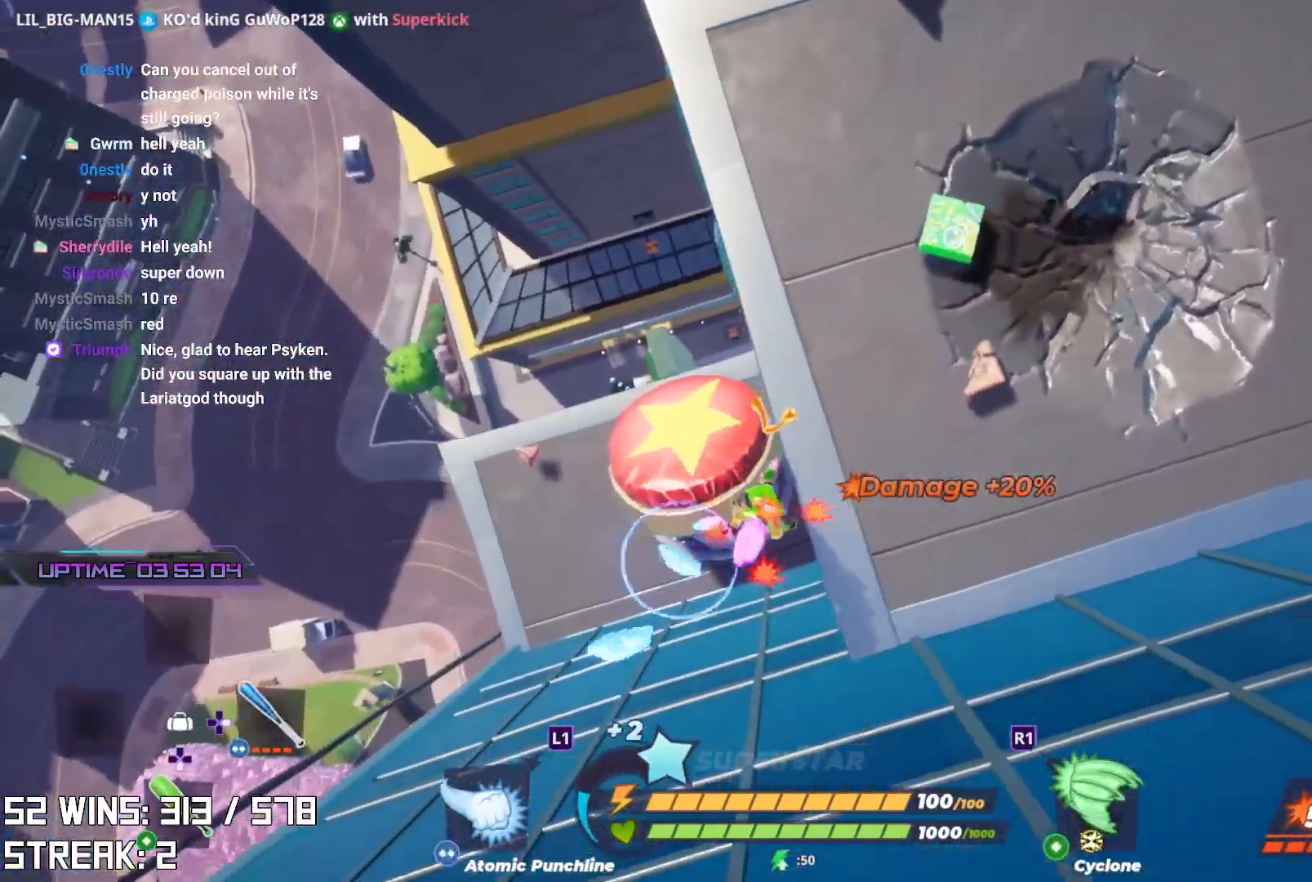
{"buttons": [], "left_stick": "up", "right_stick": "down", "events": [[50, "left_stick", "up"], [133, "CROSS", "down"], [317, "CROSS", "up"], [333, "right_stick", "down"]]}
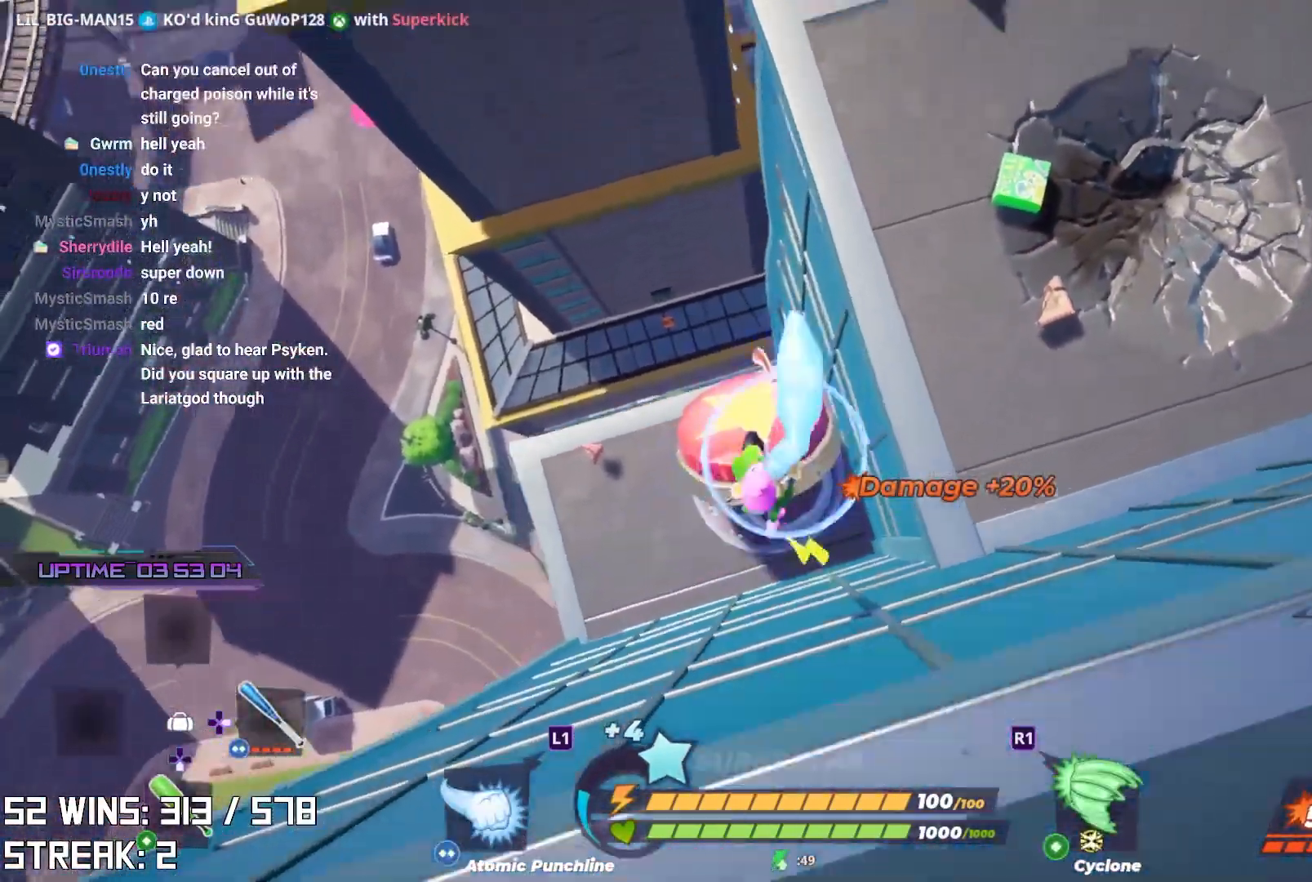
{"buttons": [], "left_stick": "down-right", "right_stick": "down", "events": [[300, "right_stick", "center"], [383, "left_stick", "down-right"], [500, "right_stick", "down"]]}
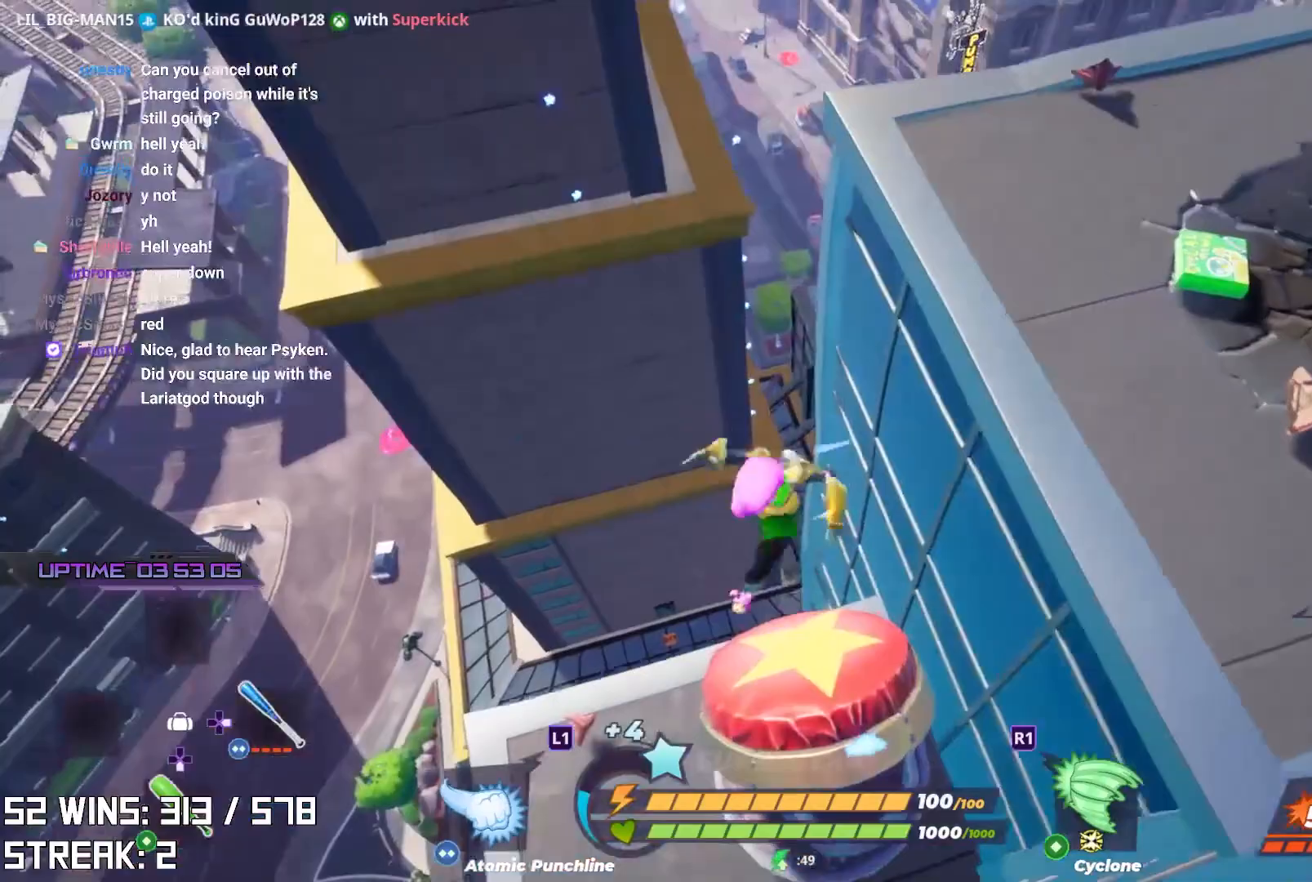
{"buttons": [], "left_stick": "up", "right_stick": "center", "events": [[33, "left_stick", "up-right"], [250, "right_stick", "center"], [300, "L2", "down"], [300, "R2", "down"], [483, "L2", "up"], [483, "R2", "up"], [483, "left_stick", "up"]]}
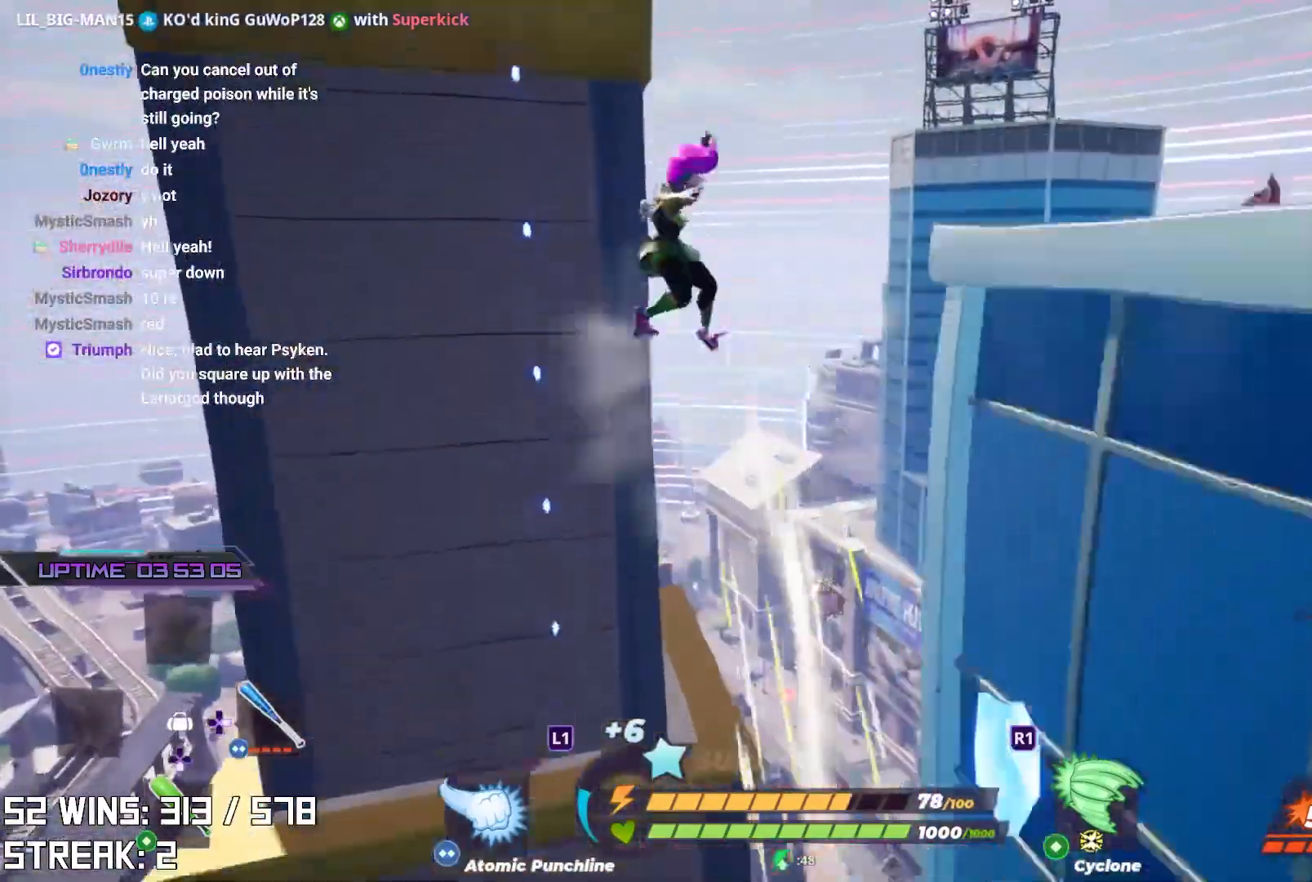
{"buttons": [], "left_stick": "up-left", "right_stick": "up-left", "events": [[83, "right_stick", "left"], [100, "left_stick", "up-left"], [200, "right_stick", "center"], [417, "right_stick", "up-left"]]}
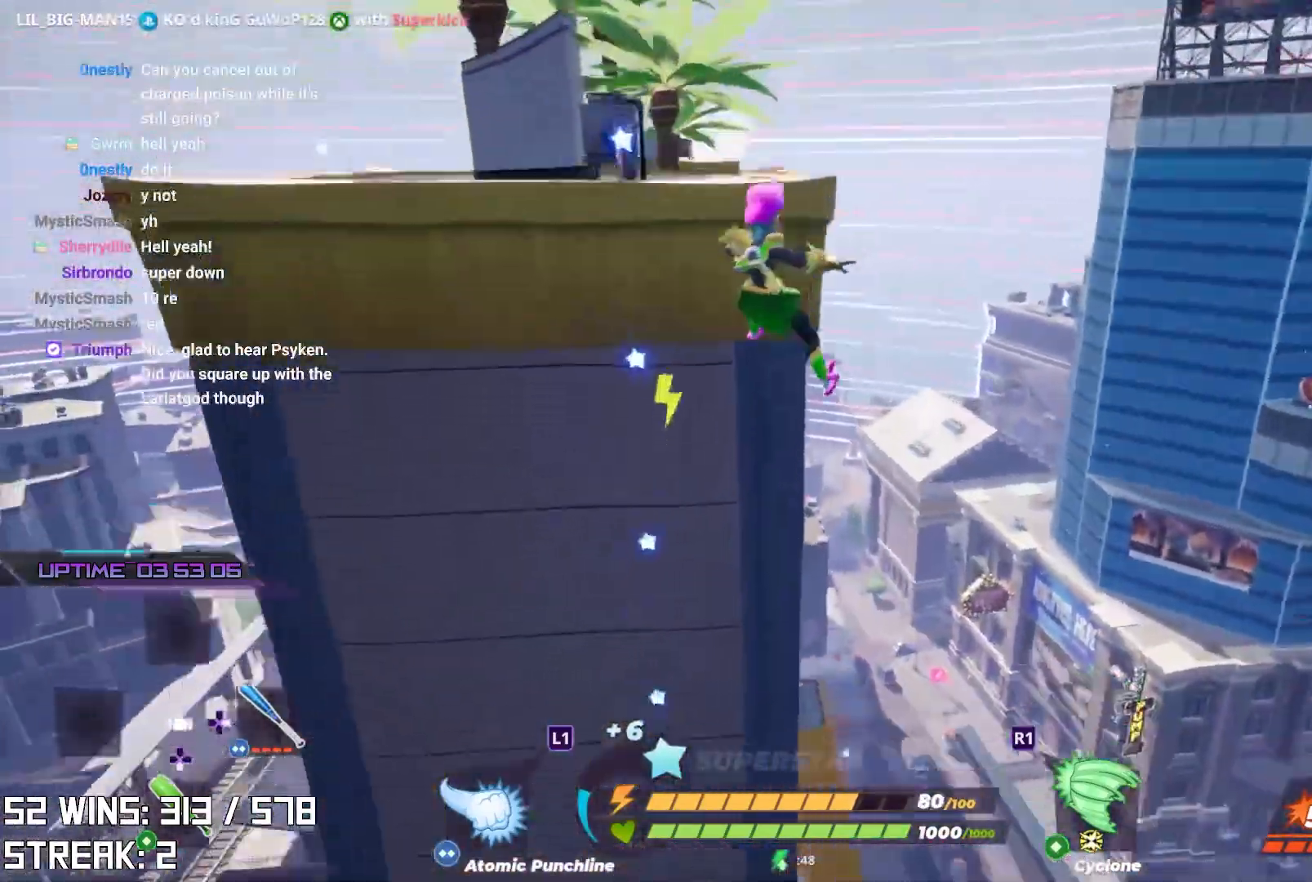
{"buttons": [], "left_stick": "up-left", "right_stick": "center", "events": [[50, "right_stick", "center"], [333, "right_stick", "down-left"], [467, "right_stick", "center"]]}
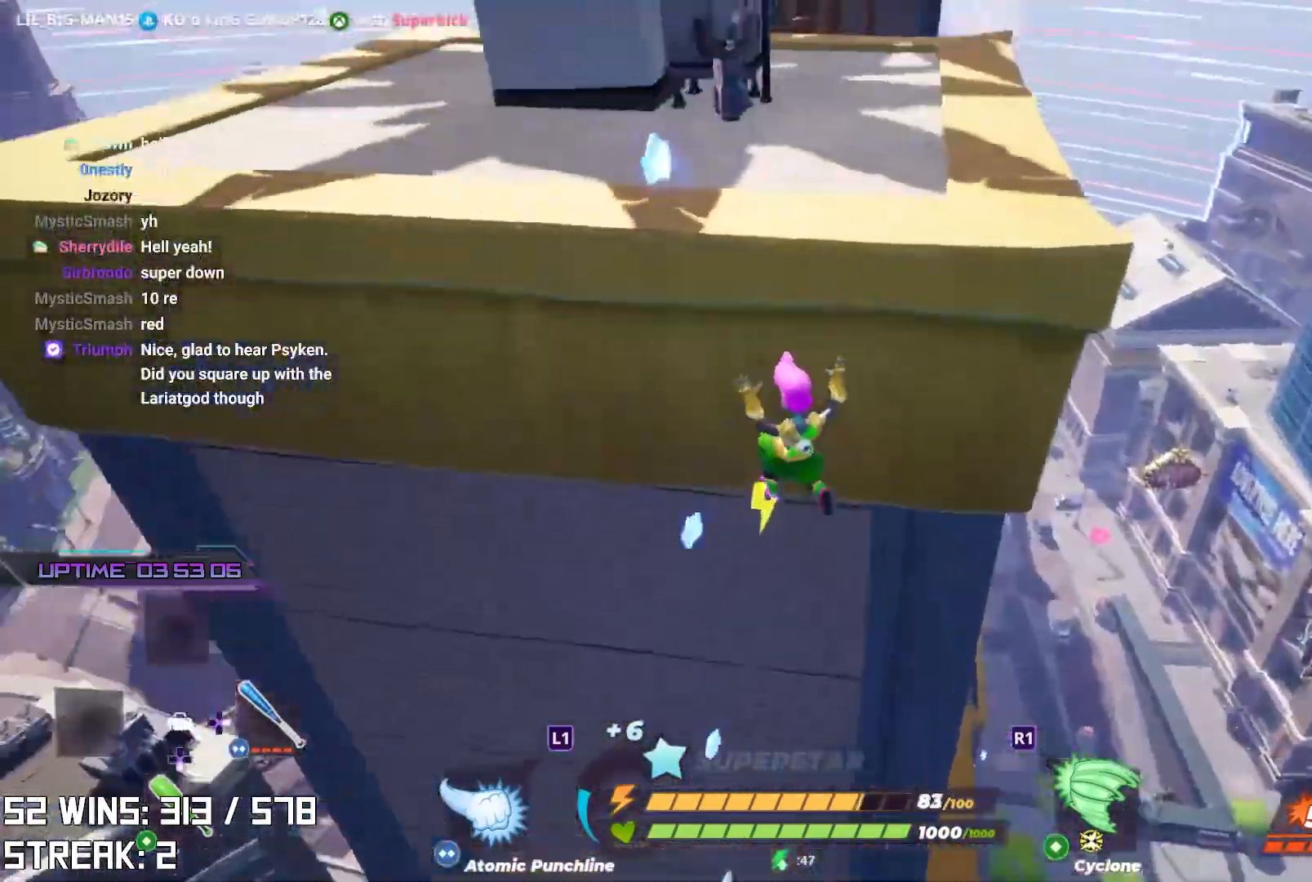
{"buttons": [], "left_stick": "up", "right_stick": "center", "events": [[17, "CIRCLE", "down"], [33, "left_stick", "up"], [100, "right_stick", "left"], [217, "CIRCLE", "up"], [217, "right_stick", "center"]]}
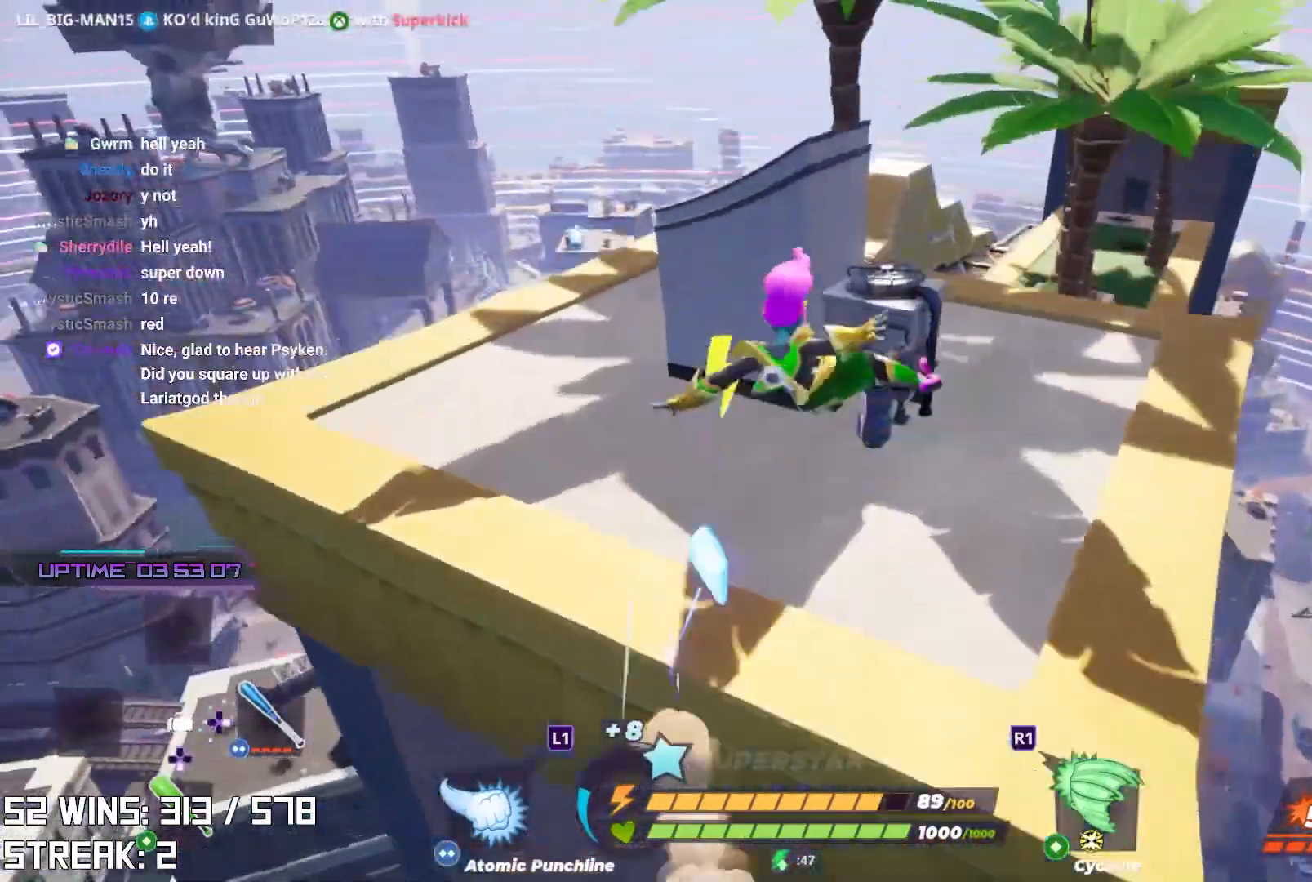
{"buttons": [], "left_stick": "up-right", "right_stick": "center", "events": [[17, "right_stick", "up-left"], [33, "left_stick", "up-right"], [133, "right_stick", "center"]]}